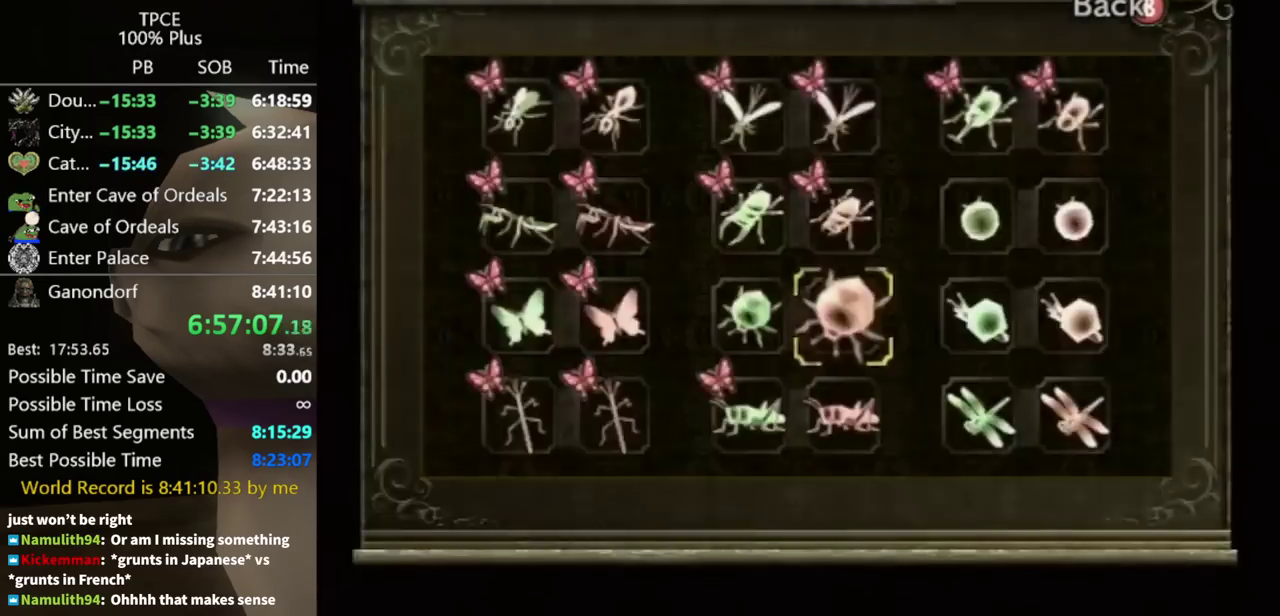
Gameplay with a controller (Nintendo layout); each line is a JSON object with the inputs held at the frame after it. "events" lists button and stick changes between this image and that frame as [ms after this image, input, new state], when the widget could be followed in between. Not read: L3 R3.
{"buttons": [], "left_stick": "center", "right_stick": "center"}
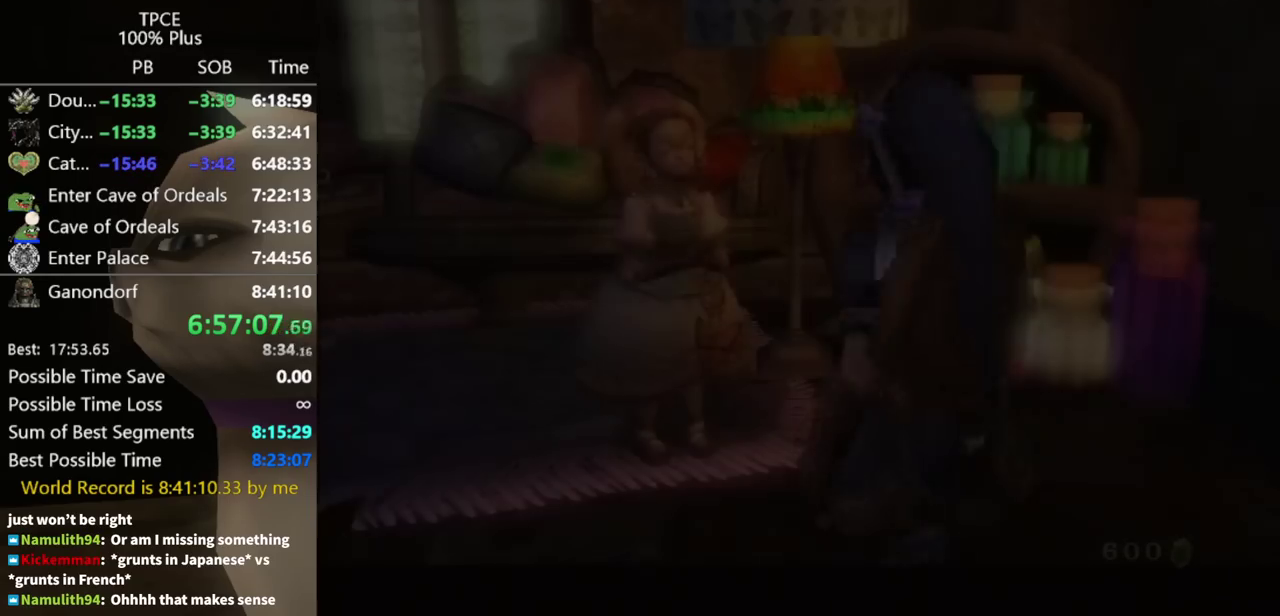
{"buttons": [], "left_stick": "center", "right_stick": "center"}
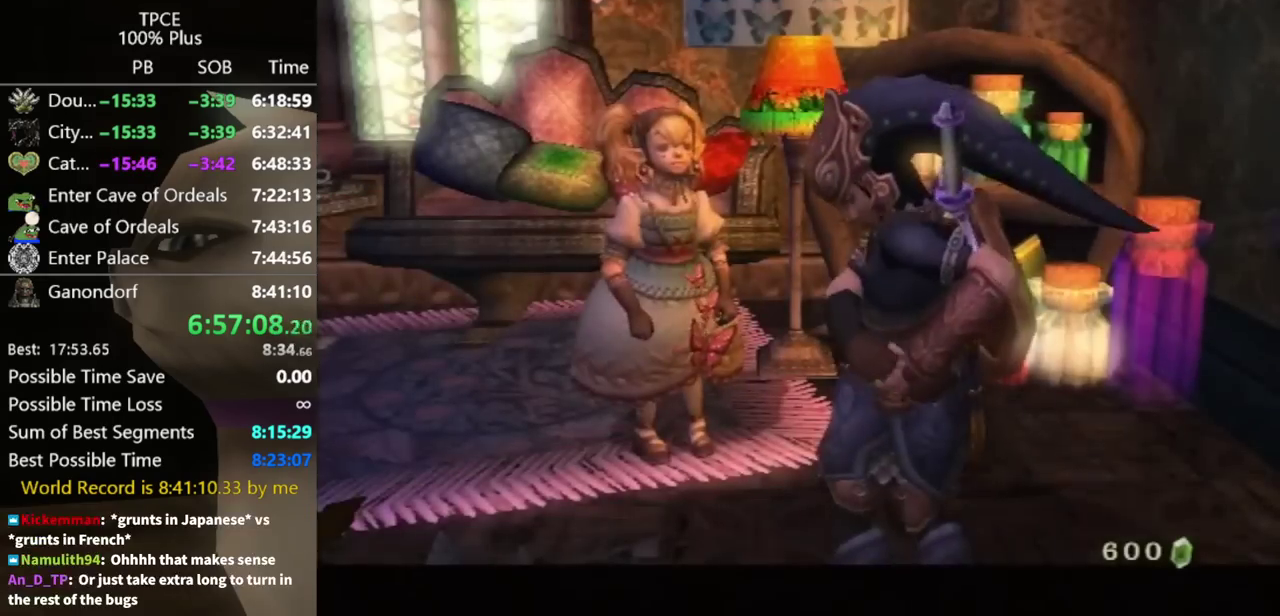
{"buttons": [], "left_stick": "center", "right_stick": "center"}
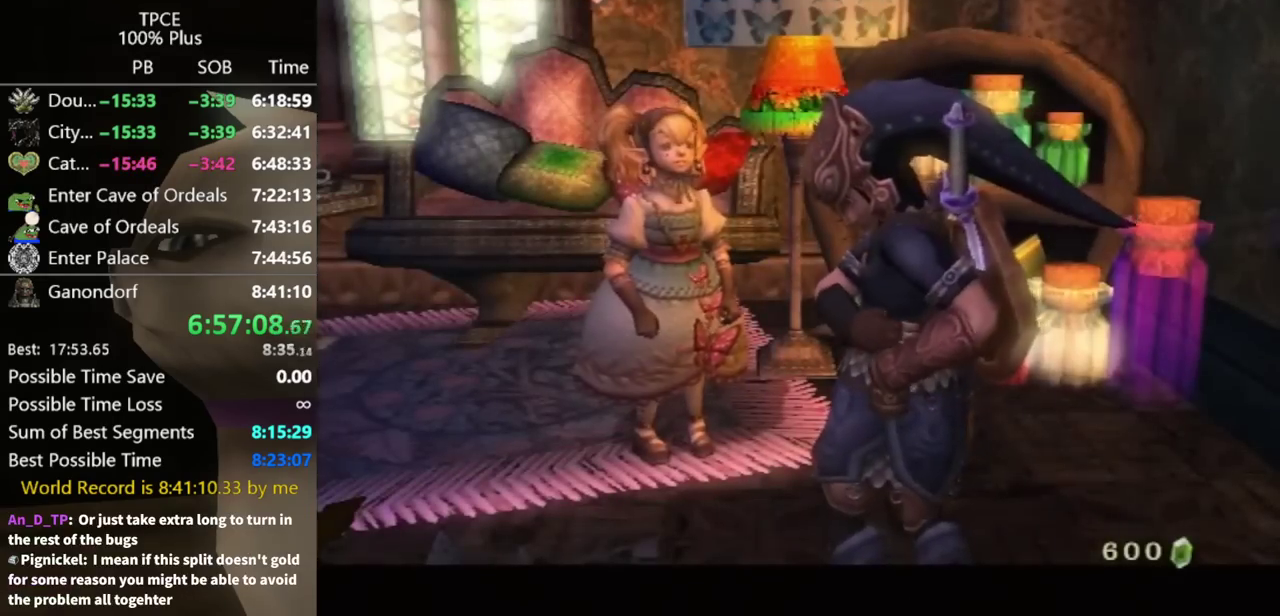
{"buttons": [], "left_stick": "center", "right_stick": "center"}
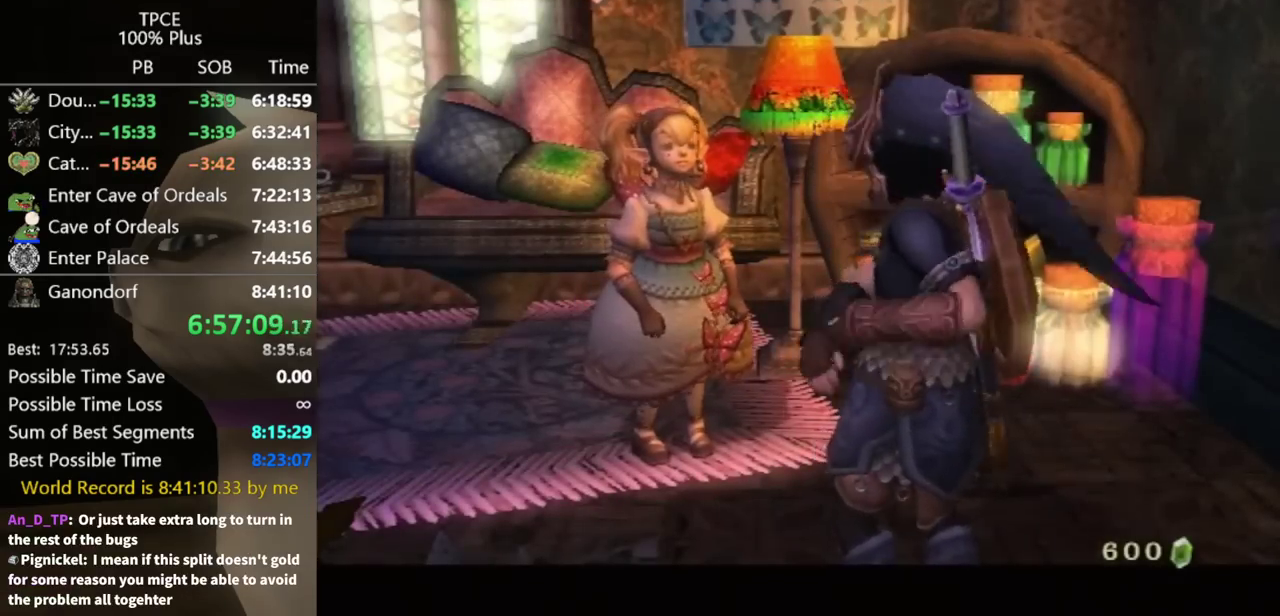
{"buttons": ["A"], "left_stick": "center", "right_stick": "center", "events": [[33, "A", "down"], [200, "A", "up"], [233, "B", "down"], [333, "A", "down"], [333, "B", "up"], [367, "A", "up"], [400, "B", "down"], [467, "A", "down"], [467, "B", "up"]]}
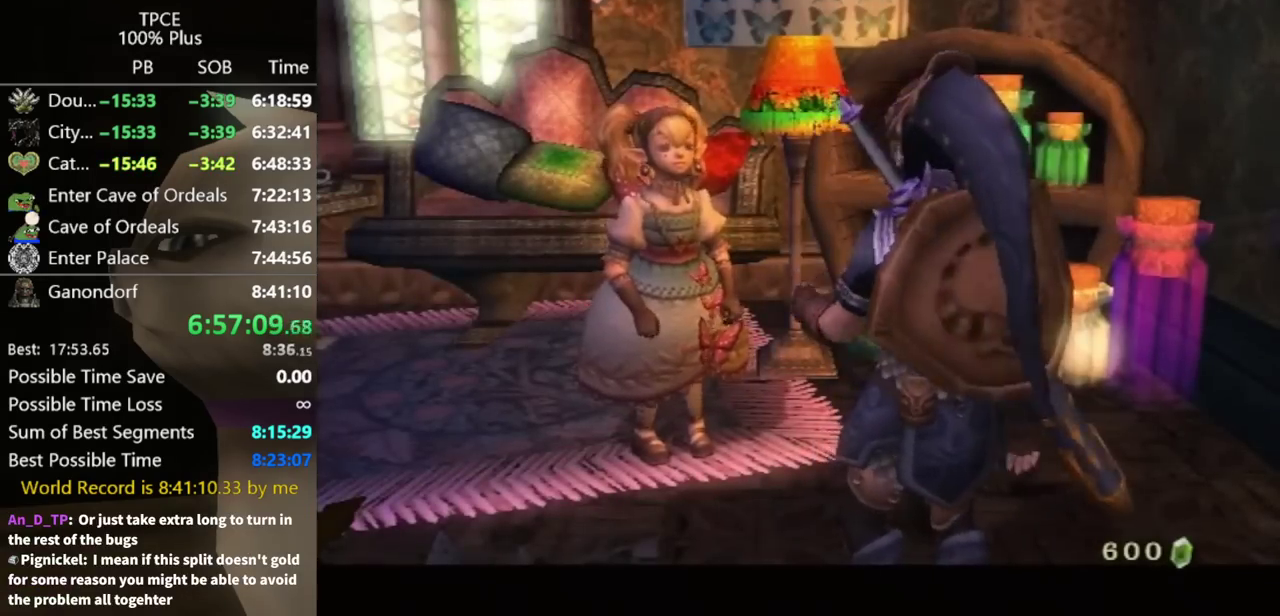
{"buttons": ["A"], "left_stick": "center", "right_stick": "center", "events": [[67, "A", "up"], [67, "B", "down"], [100, "A", "down"], [100, "B", "up"], [167, "A", "up"], [233, "A", "down"], [267, "A", "up"], [300, "B", "down"], [333, "A", "down"], [333, "B", "up"], [400, "A", "up"], [400, "B", "down"], [467, "A", "down"], [467, "B", "up"]]}
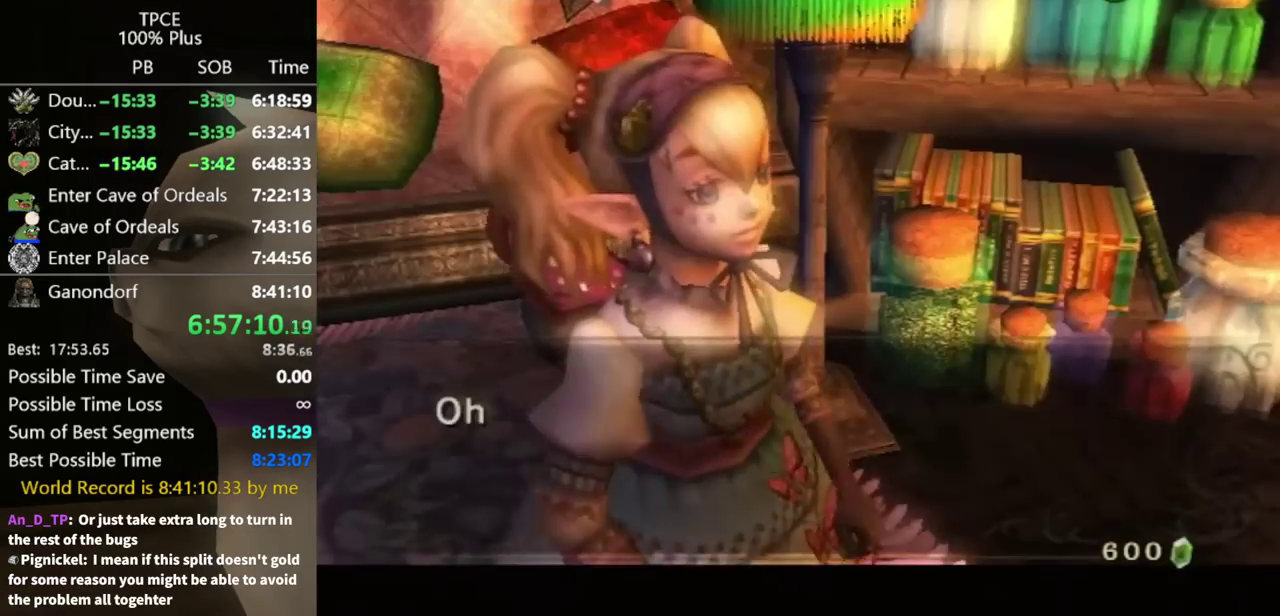
{"buttons": ["A"], "left_stick": "center", "right_stick": "center", "events": [[67, "A", "up"], [67, "B", "down"], [133, "A", "down"], [133, "B", "up"], [200, "A", "up"], [233, "A", "down"], [267, "A", "up"], [300, "B", "down"], [367, "A", "down"], [367, "B", "up"], [433, "A", "up"], [433, "B", "down"], [467, "A", "down"], [467, "B", "up"]]}
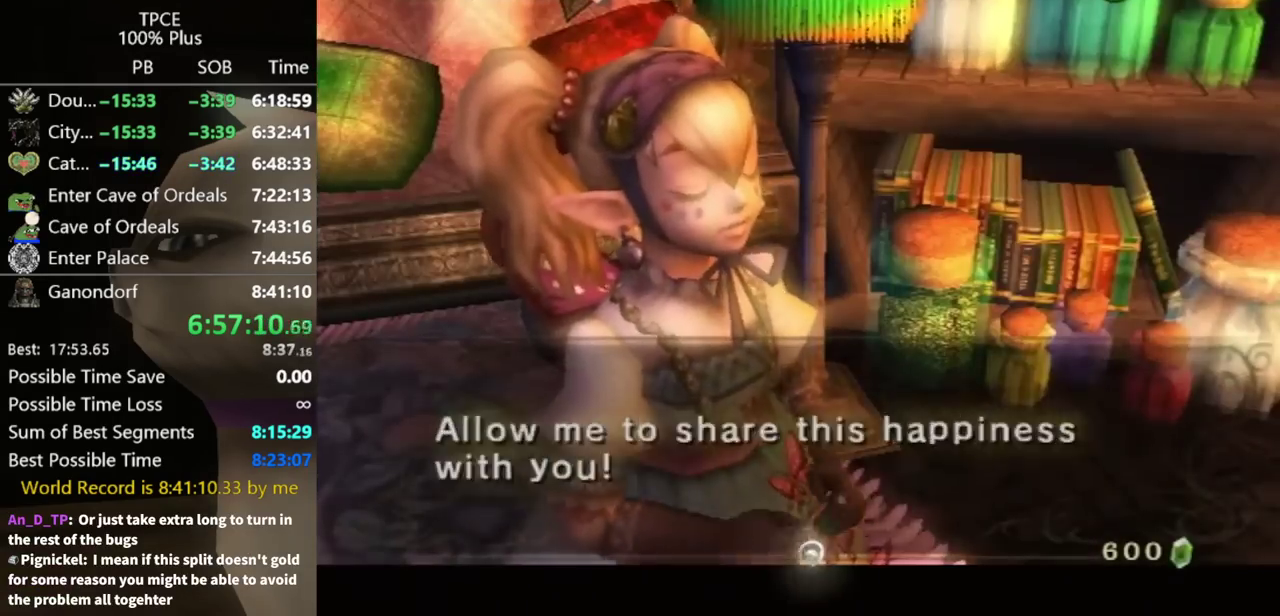
{"buttons": ["A"], "left_stick": "center", "right_stick": "center", "events": [[33, "A", "up"], [67, "B", "down"], [100, "A", "down"], [100, "B", "up"], [167, "A", "up"], [167, "B", "down"], [233, "A", "down"], [233, "B", "up"], [300, "A", "up"], [300, "B", "down"], [333, "B", "up"], [367, "A", "down"], [433, "A", "up"], [433, "B", "down"], [467, "B", "up"], [500, "A", "down"]]}
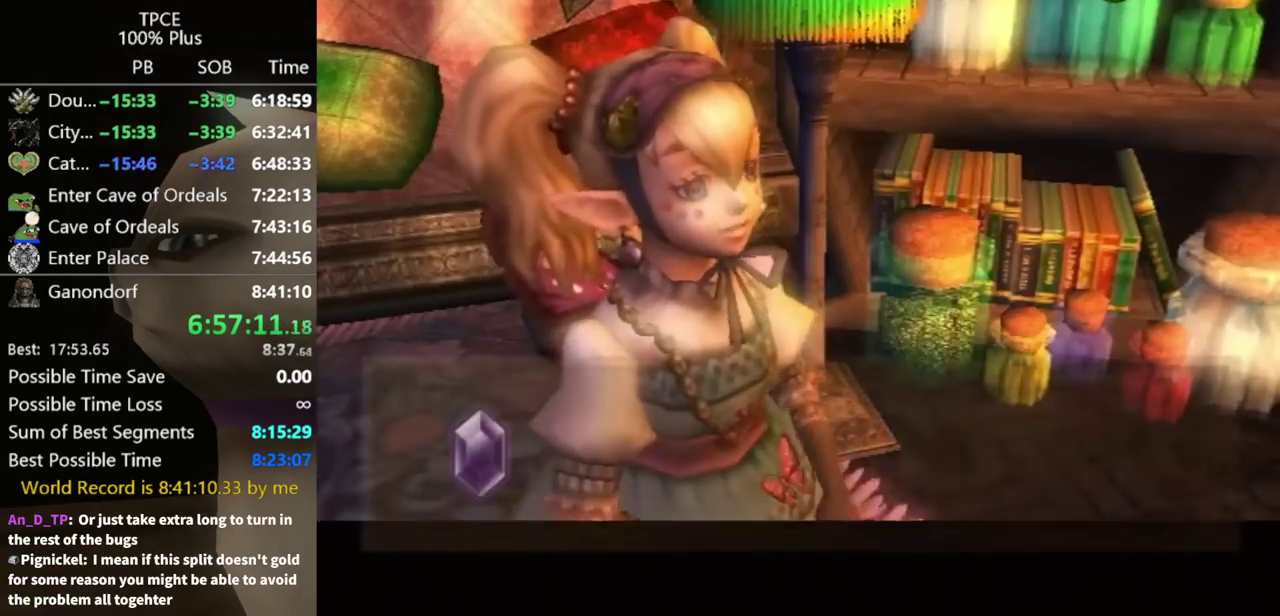
{"buttons": [], "left_stick": "center", "right_stick": "center", "events": [[133, "A", "up"]]}
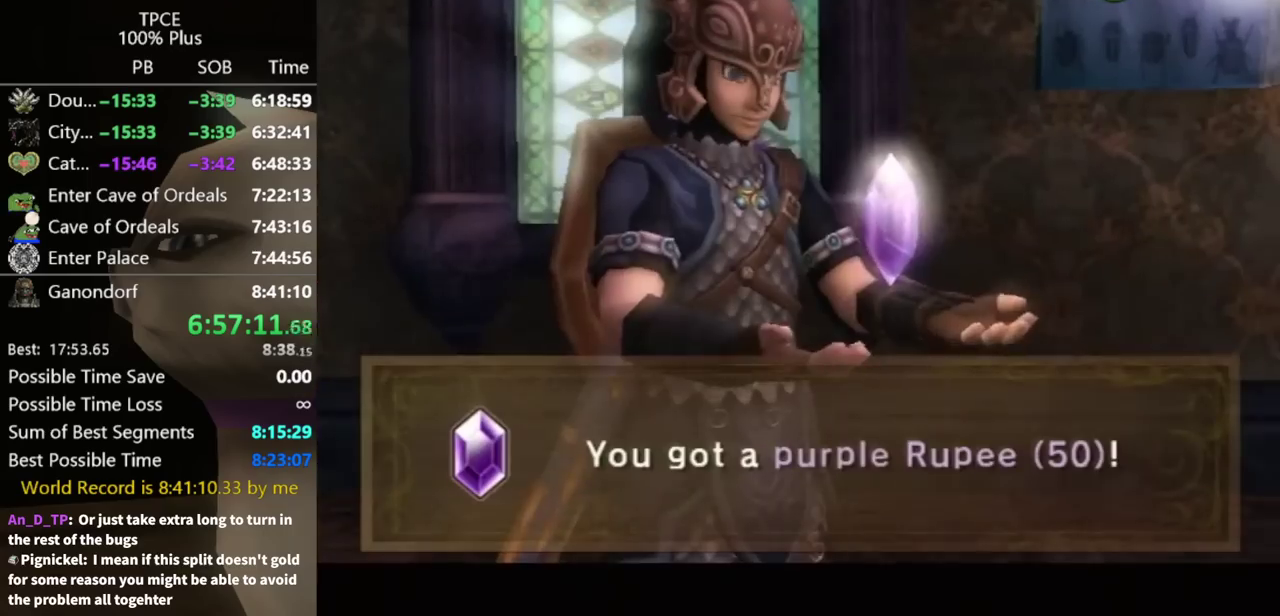
{"buttons": ["A"], "left_stick": "center", "right_stick": "center", "events": [[133, "B", "down"], [167, "B", "up"], [200, "A", "down"], [267, "A", "up"], [267, "B", "down"], [333, "A", "down"], [333, "B", "up"], [400, "A", "up"], [400, "B", "down"], [433, "B", "up"], [467, "A", "down"]]}
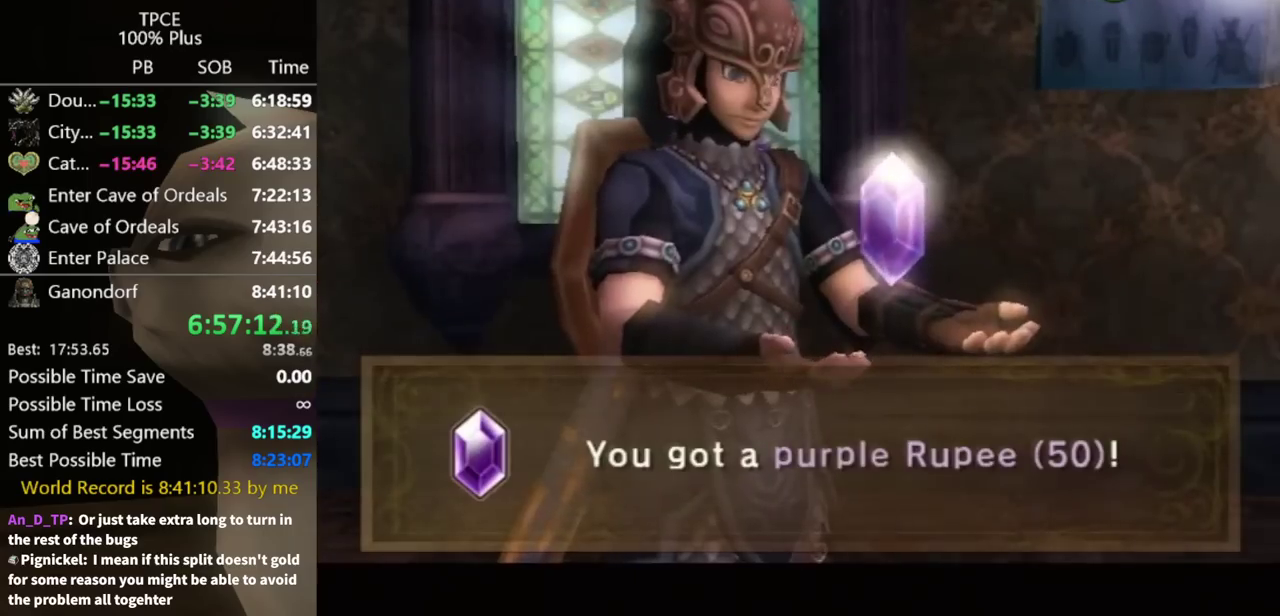
{"buttons": ["A"], "left_stick": "center", "right_stick": "center", "events": [[33, "A", "up"], [67, "B", "down"], [100, "B", "up"], [133, "A", "down"], [200, "A", "up"], [233, "A", "down"], [300, "A", "up"], [300, "B", "down"], [333, "B", "up"], [367, "A", "down"], [433, "A", "up"], [500, "A", "down"]]}
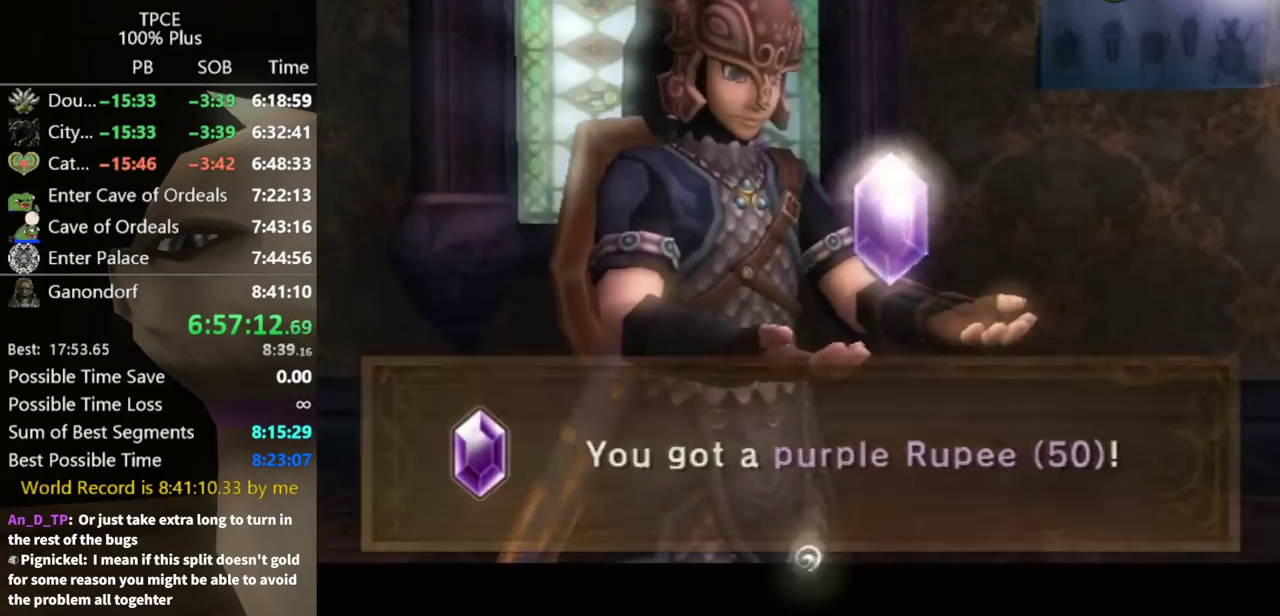
{"buttons": ["A"], "left_stick": "center", "right_stick": "center", "events": [[67, "A", "up"], [67, "B", "down"], [133, "A", "down"], [133, "B", "up"], [200, "A", "up"], [200, "B", "down"], [233, "B", "up"], [300, "A", "down"], [333, "A", "up"], [333, "B", "down"], [367, "B", "up"], [467, "A", "down"]]}
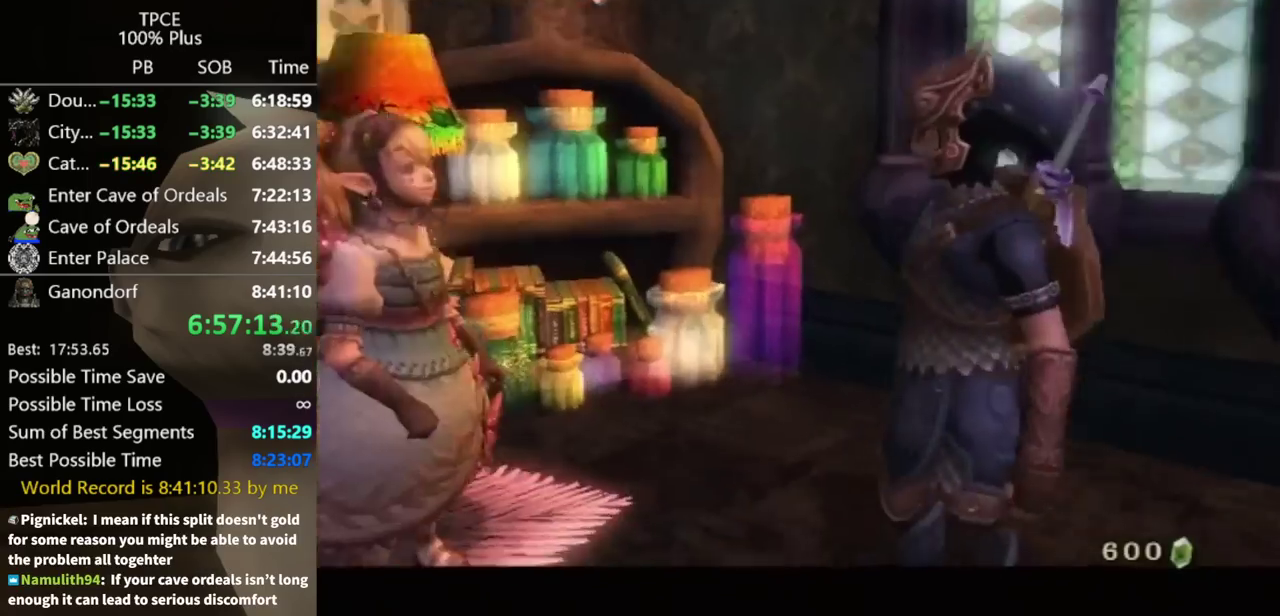
{"buttons": ["B"], "left_stick": "center", "right_stick": "center", "events": [[33, "A", "up"], [133, "B", "down"], [167, "A", "down"], [167, "B", "up"], [200, "A", "up"], [267, "A", "down"], [333, "A", "up"], [367, "B", "down"], [400, "B", "up"], [433, "A", "down"], [500, "A", "up"], [500, "B", "down"]]}
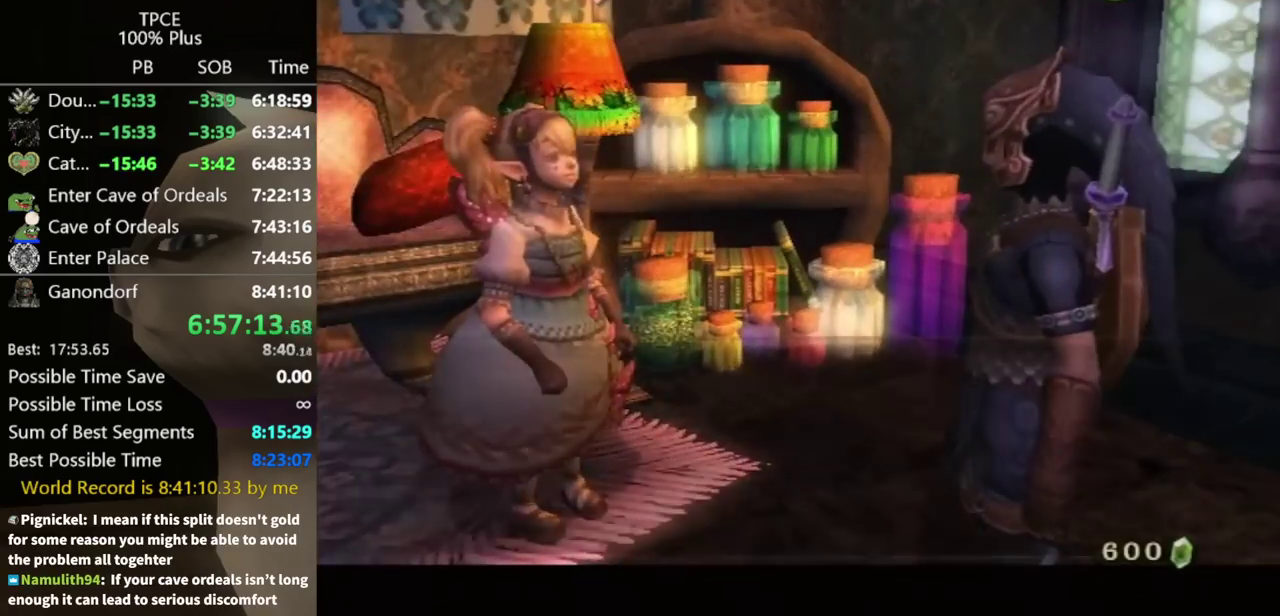
{"buttons": ["B"], "left_stick": "center", "right_stick": "center", "events": [[33, "B", "up"], [67, "A", "down"], [133, "A", "up"], [133, "B", "down"], [167, "B", "up"], [200, "A", "down"], [233, "A", "up"], [233, "B", "down"], [267, "B", "up"], [300, "A", "down"], [333, "B", "down"], [367, "A", "up"], [400, "B", "up"], [433, "A", "down"], [467, "A", "up"], [467, "B", "down"]]}
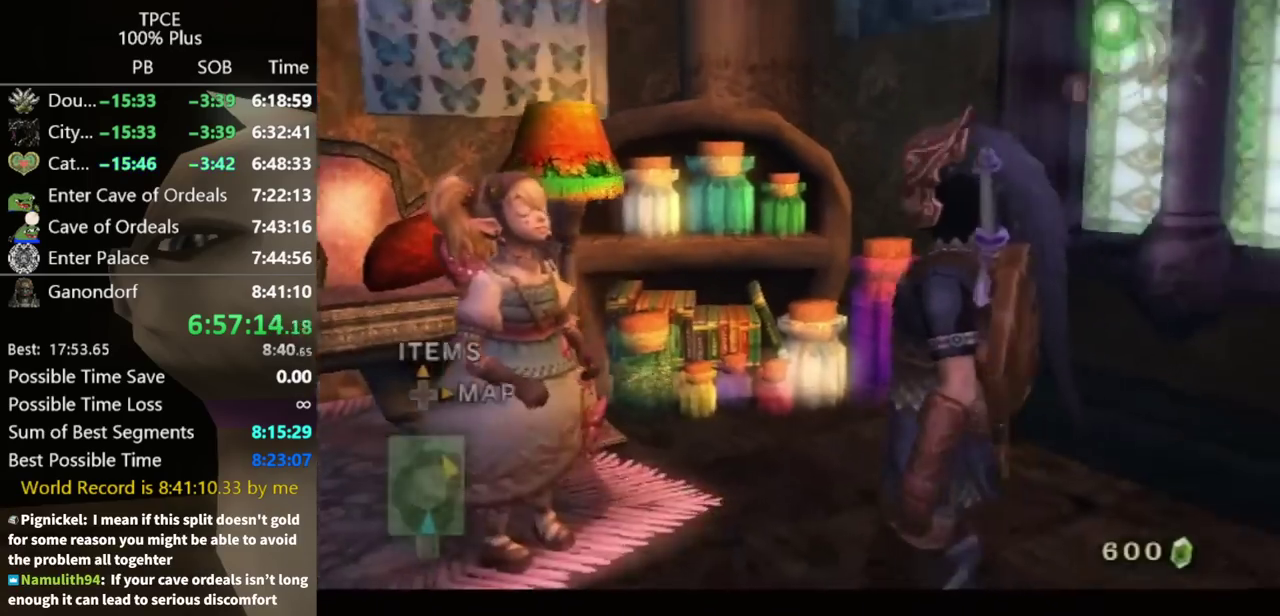
{"buttons": ["A", "L1"], "left_stick": "center", "right_stick": "center", "events": [[33, "A", "down"], [33, "B", "up"], [100, "A", "up"], [167, "L1", "down"], [367, "A", "down"], [400, "A", "up"], [500, "A", "down"]]}
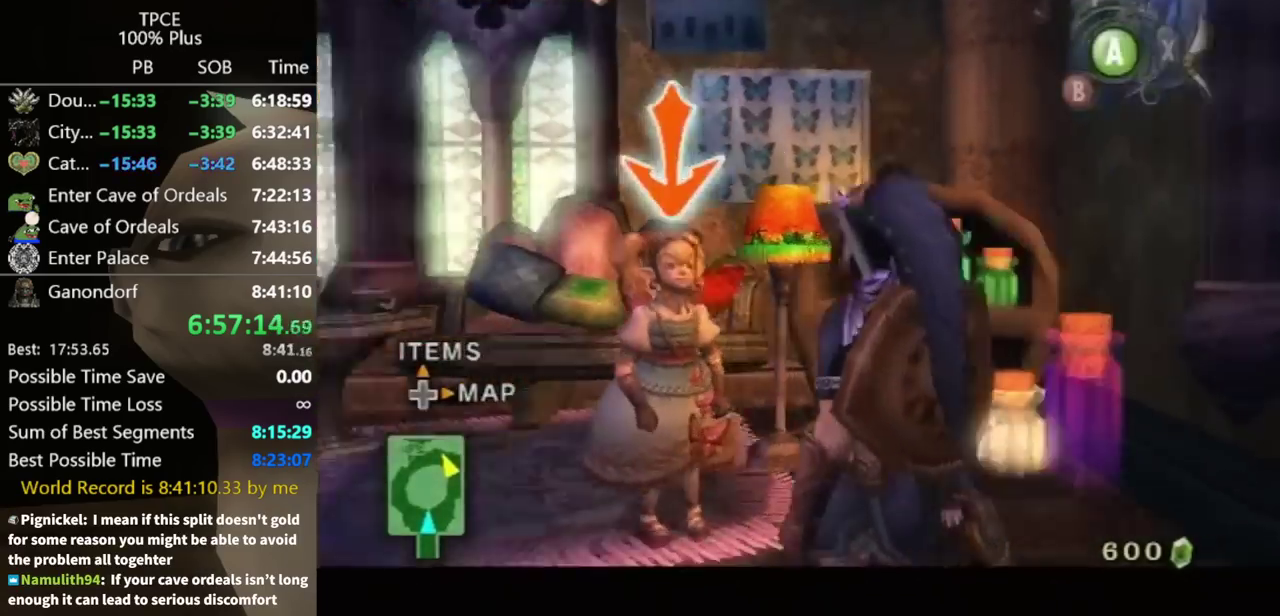
{"buttons": ["L1"], "left_stick": "center", "right_stick": "center", "events": [[67, "A", "up"], [133, "A", "down"], [167, "A", "up"], [233, "A", "down"], [300, "A", "up"], [400, "A", "down"], [467, "A", "up"]]}